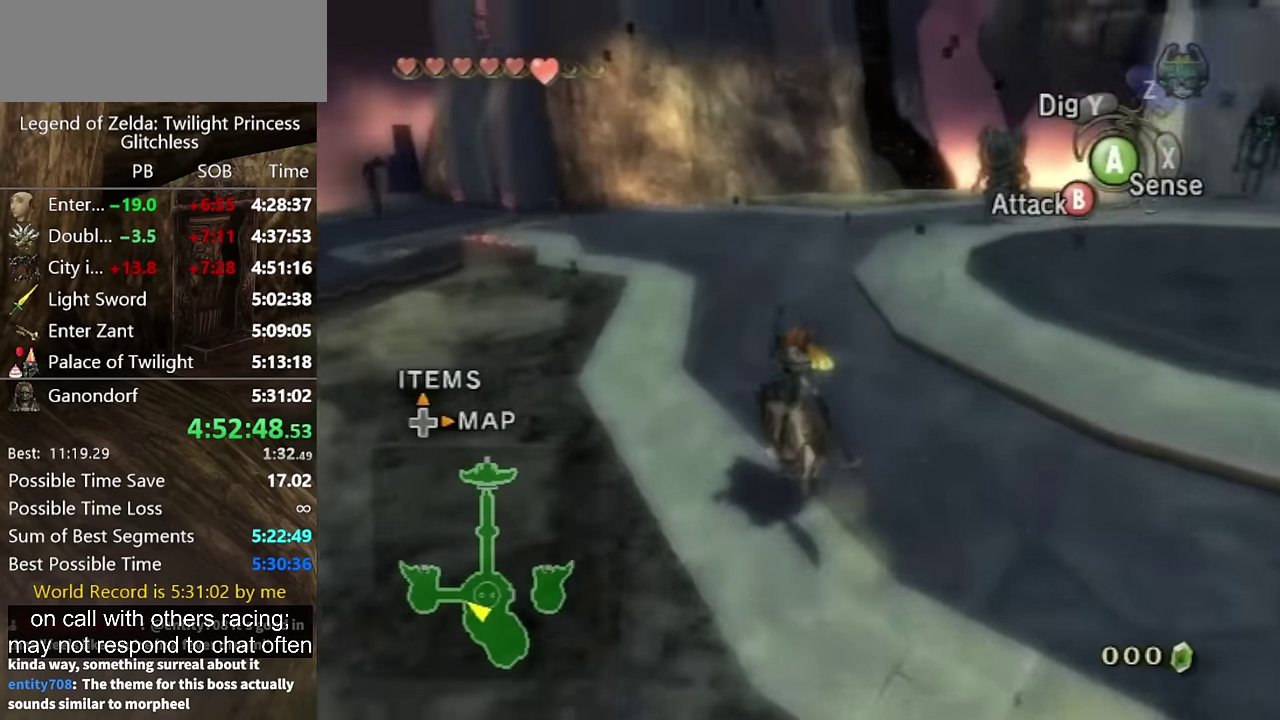
Gameplay with a controller (Nintendo layout); each line is a JSON object with the inputs held at the frame after it. "events" lists button and stick changes between this image and that frame as [ms after this image, input, new state], when the widget could be followed in between. Not read: L2 L3 R3.
{"buttons": [], "left_stick": "up", "right_stick": "center", "events": [[233, "left_stick", "up"], [433, "A", "down"], [500, "A", "up"]]}
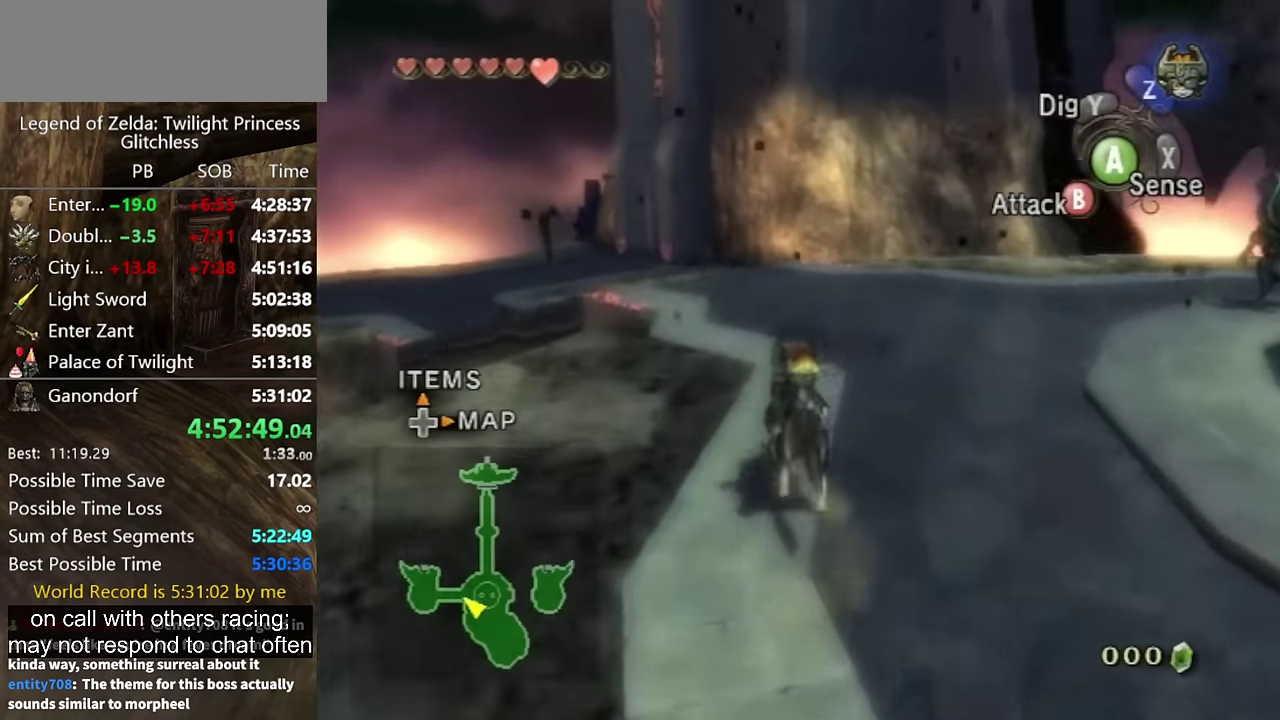
{"buttons": [], "left_stick": "up", "right_stick": "center", "events": [[100, "A", "down"], [200, "A", "up"], [267, "A", "down"], [333, "A", "up"], [433, "A", "down"], [500, "A", "up"]]}
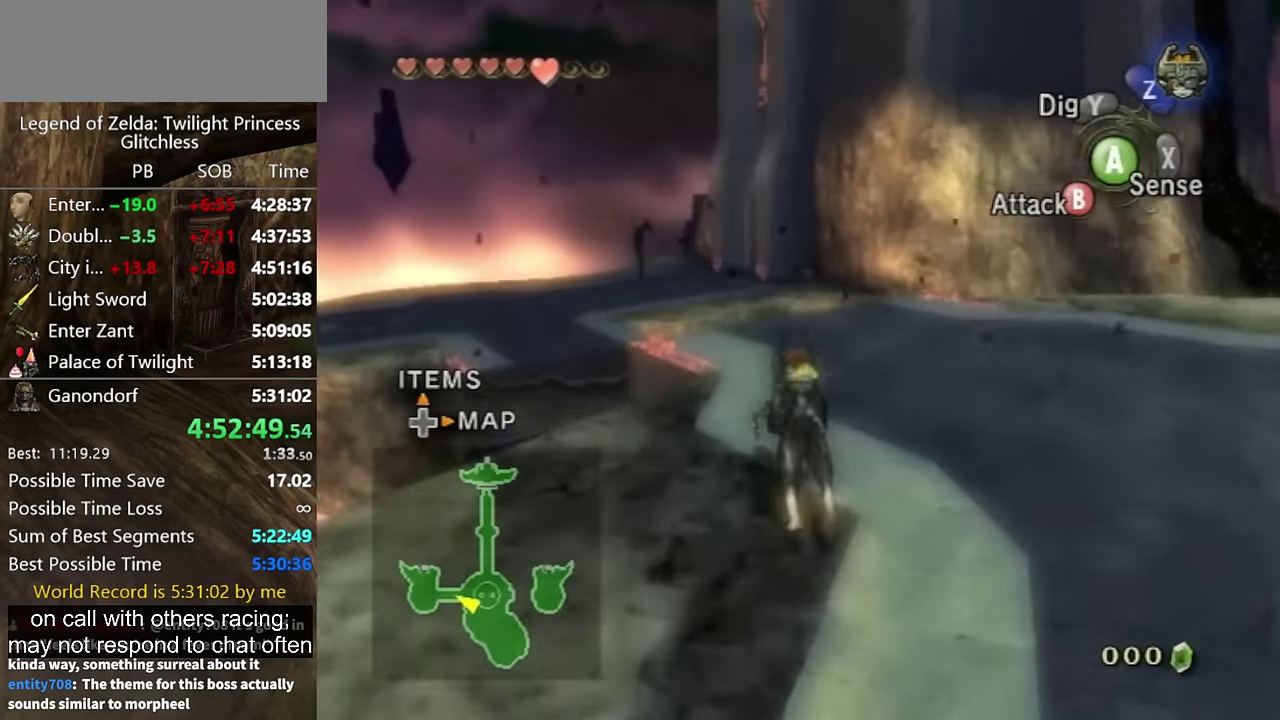
{"buttons": [], "left_stick": "up", "right_stick": "center", "events": [[67, "A", "down"], [133, "A", "up"], [233, "A", "down"], [300, "A", "up"], [400, "A", "down"], [467, "A", "up"]]}
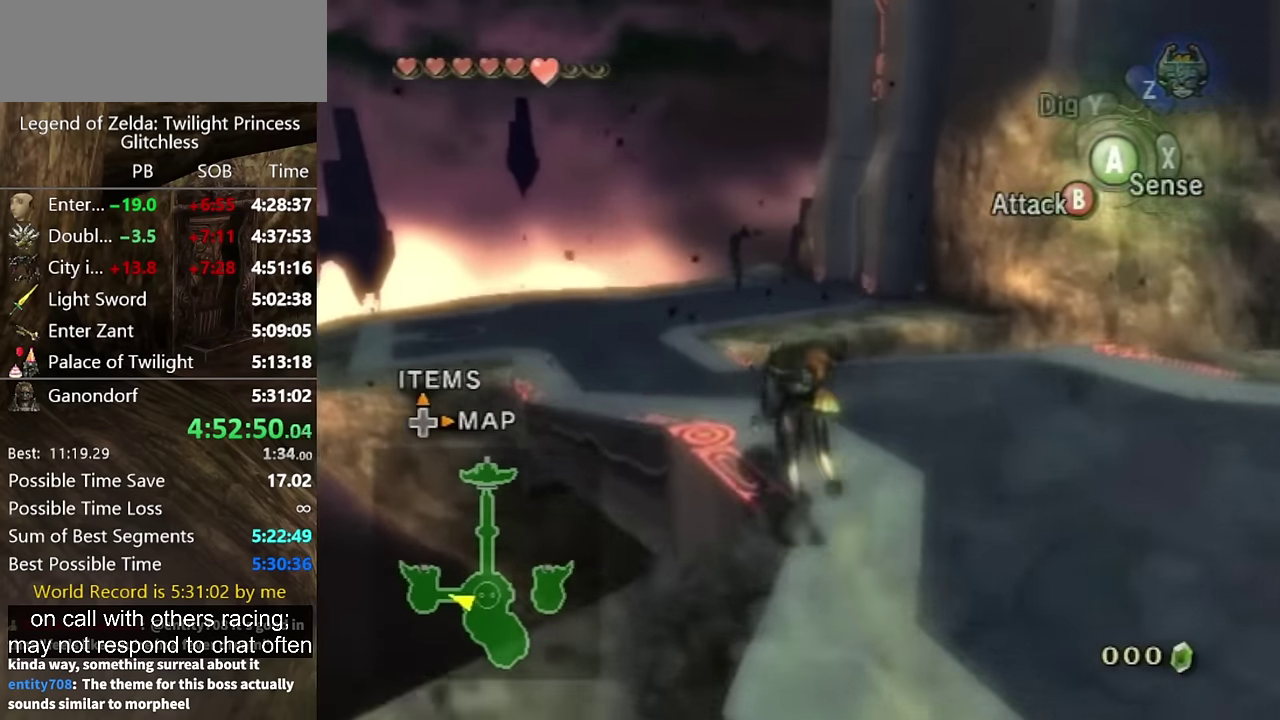
{"buttons": [], "left_stick": "up", "right_stick": "center", "events": [[33, "A", "down"], [100, "A", "up"], [200, "A", "down"], [267, "A", "up"]]}
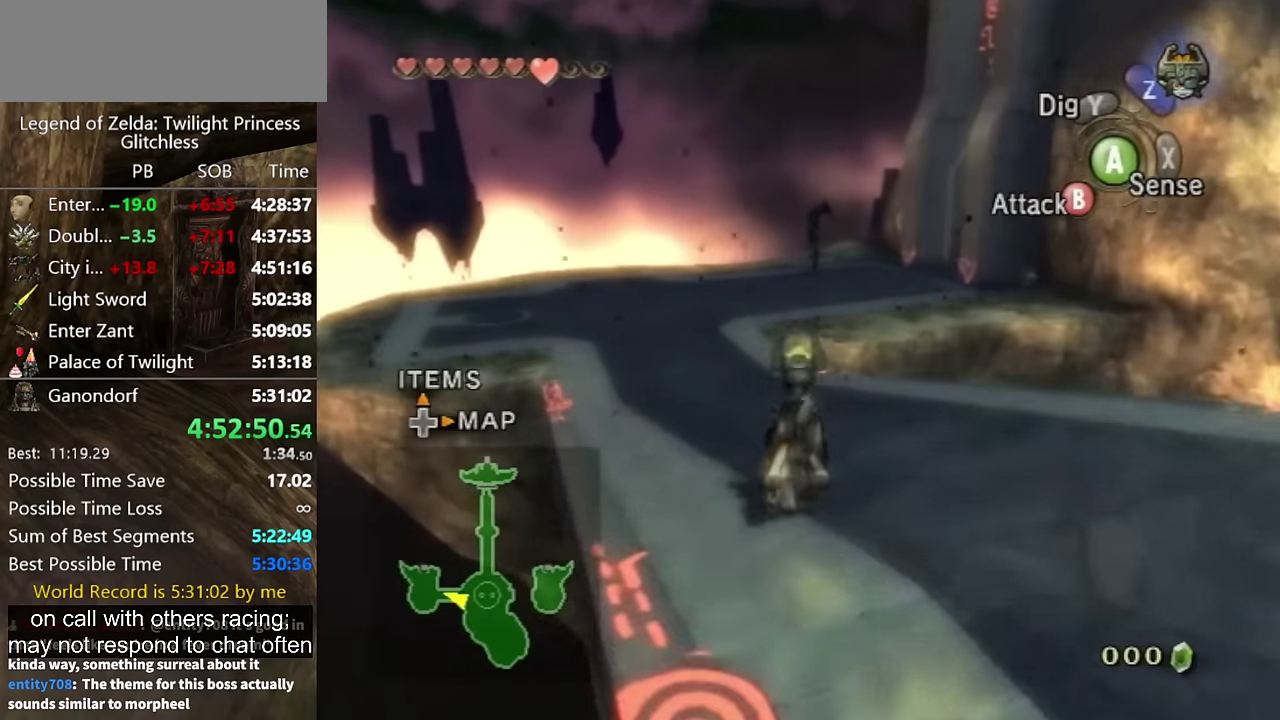
{"buttons": ["A"], "left_stick": "up", "right_stick": "center"}